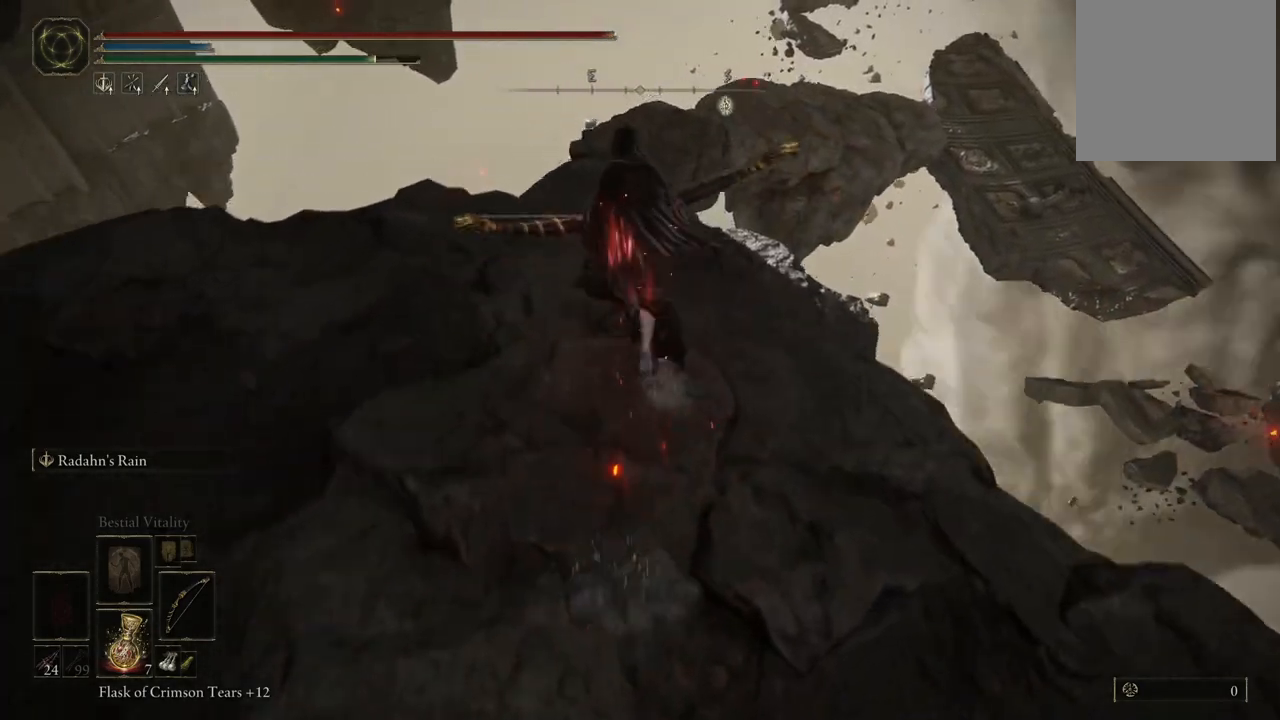
Gameplay with a controller (Xbox layout); each line is a JSON object with the inputs held at the frame after it. "events" lists button and stick changes between this image and that frame as [ms after this image, input, new state], when the widget could be followed in between. Not read: L3 R3 Y.
{"buttons": ["B"], "left_stick": "up", "right_stick": "center", "events": [[83, "A", "down"], [217, "A", "up"]]}
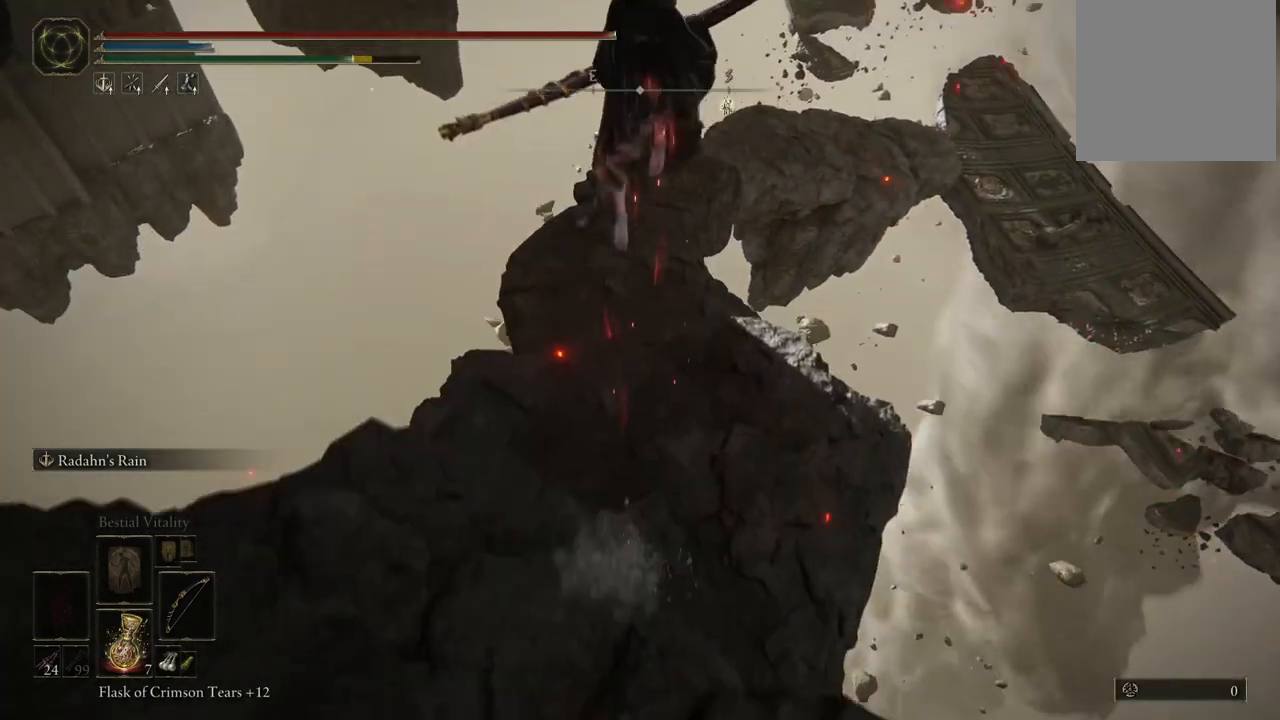
{"buttons": ["B"], "left_stick": "up", "right_stick": "center", "events": []}
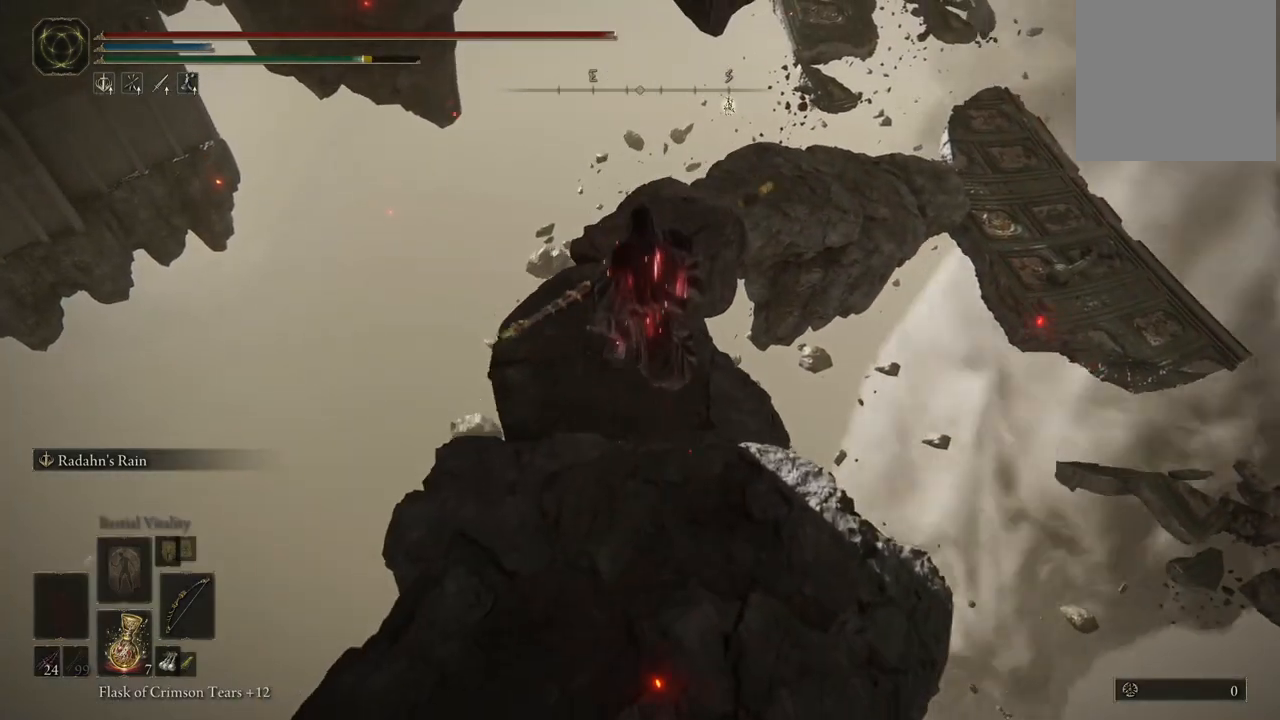
{"buttons": [], "left_stick": "up", "right_stick": "center", "events": [[33, "B", "up"], [217, "right_stick", "up"], [500, "right_stick", "center"]]}
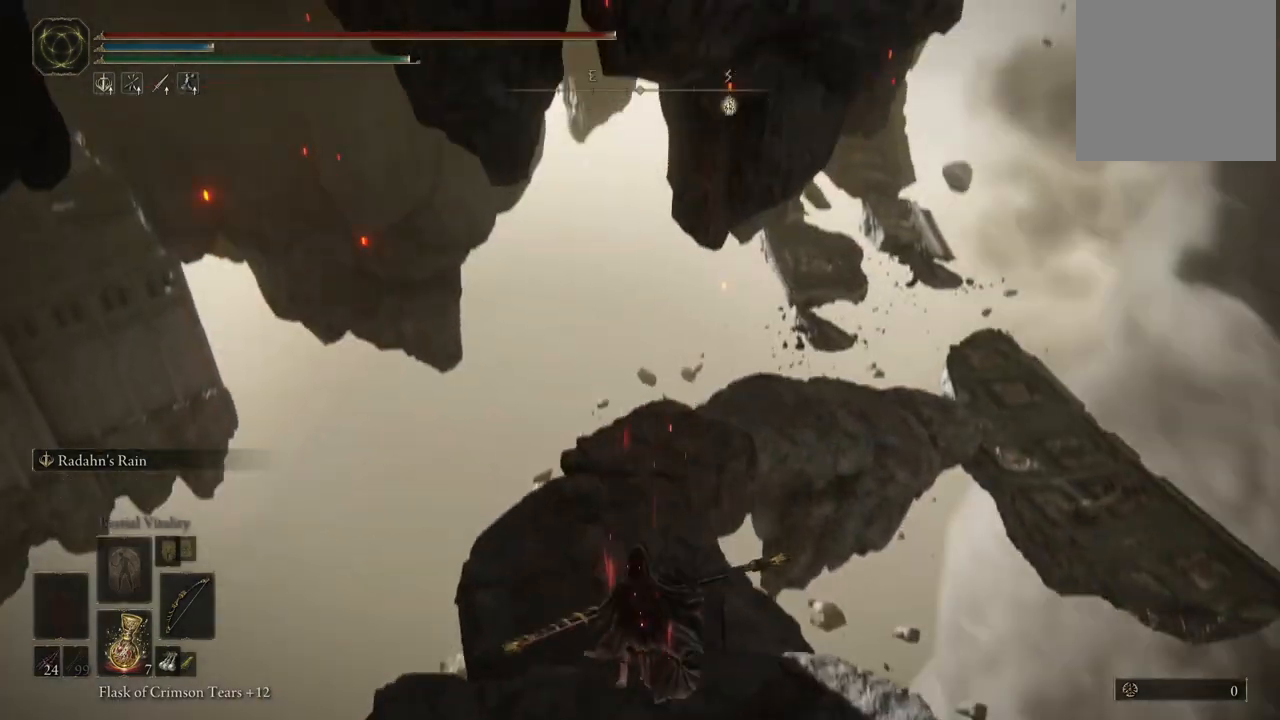
{"buttons": ["B"], "left_stick": "up", "right_stick": "center", "events": [[150, "B", "down"]]}
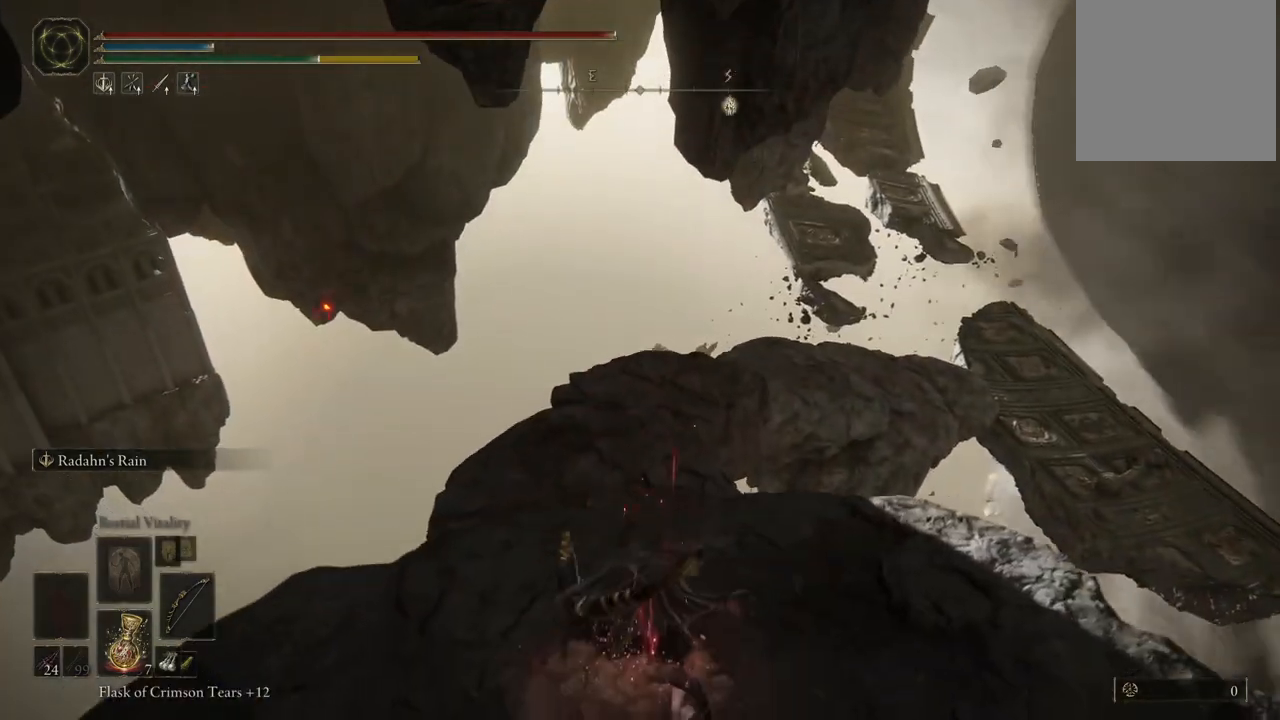
{"buttons": ["B"], "left_stick": "up", "right_stick": "center", "events": []}
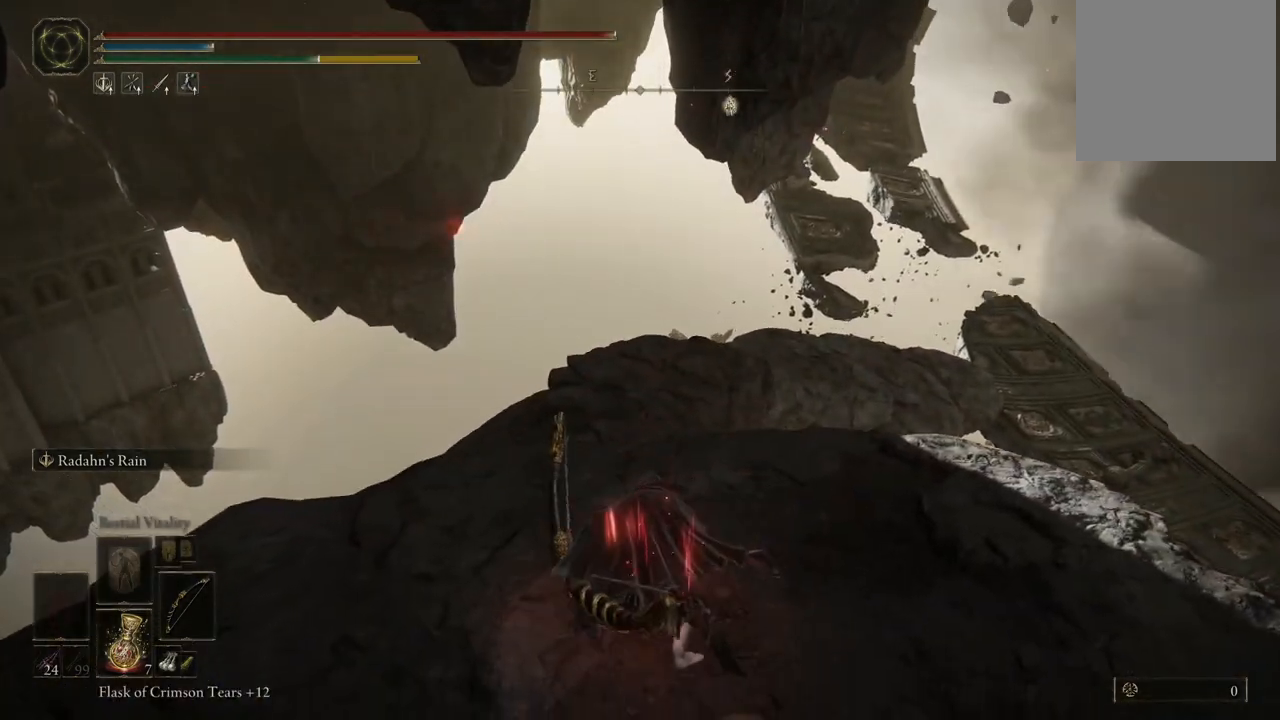
{"buttons": ["B"], "left_stick": "up", "right_stick": "center", "events": []}
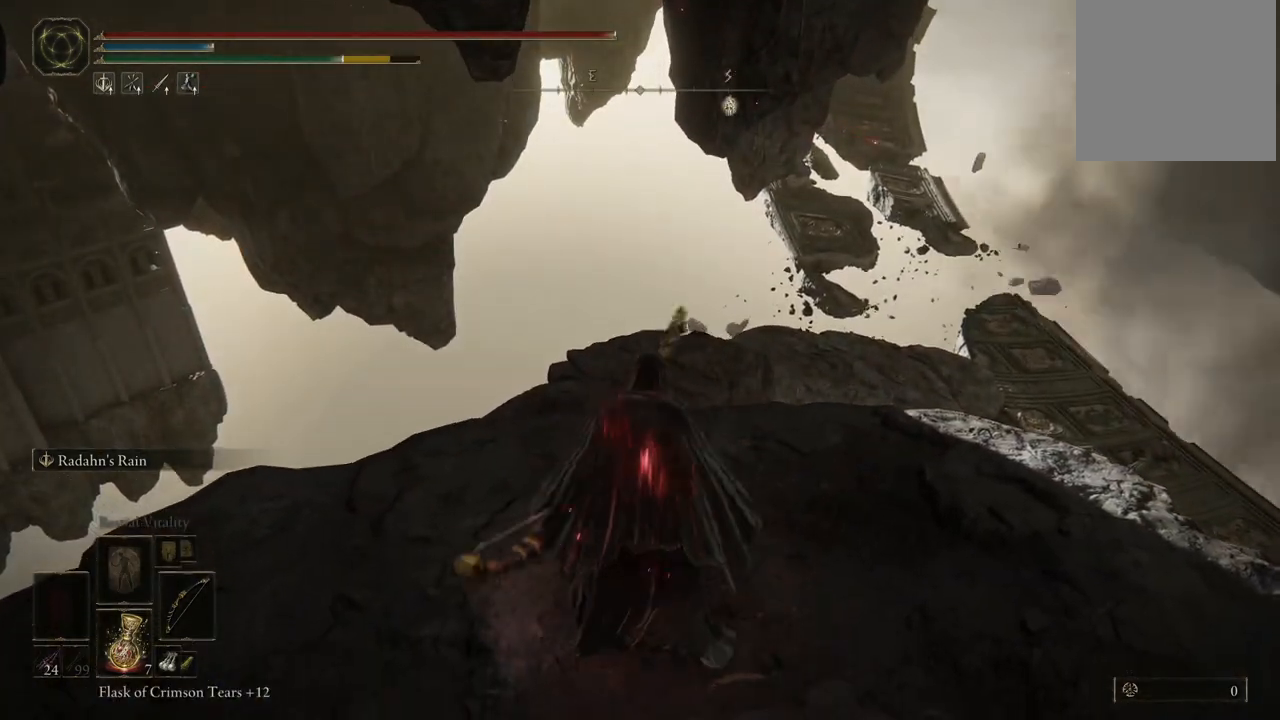
{"buttons": ["B"], "left_stick": "up", "right_stick": "center", "events": []}
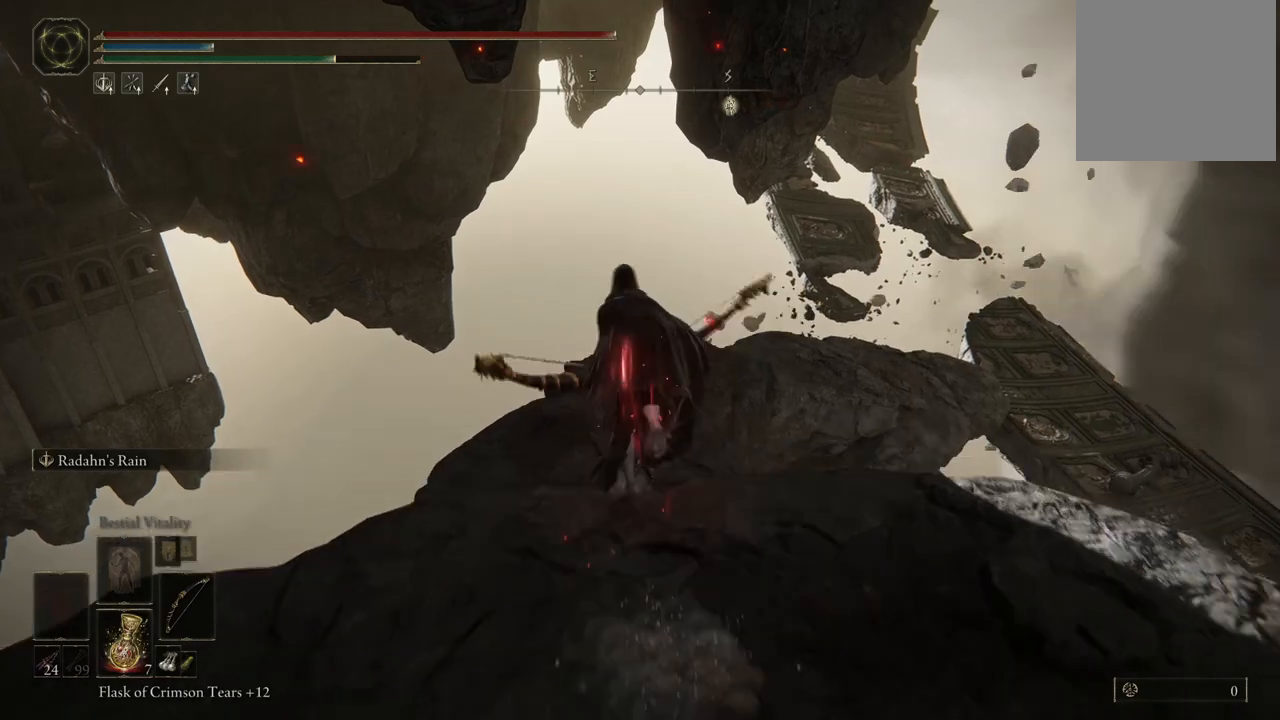
{"buttons": ["B"], "left_stick": "up", "right_stick": "center", "events": []}
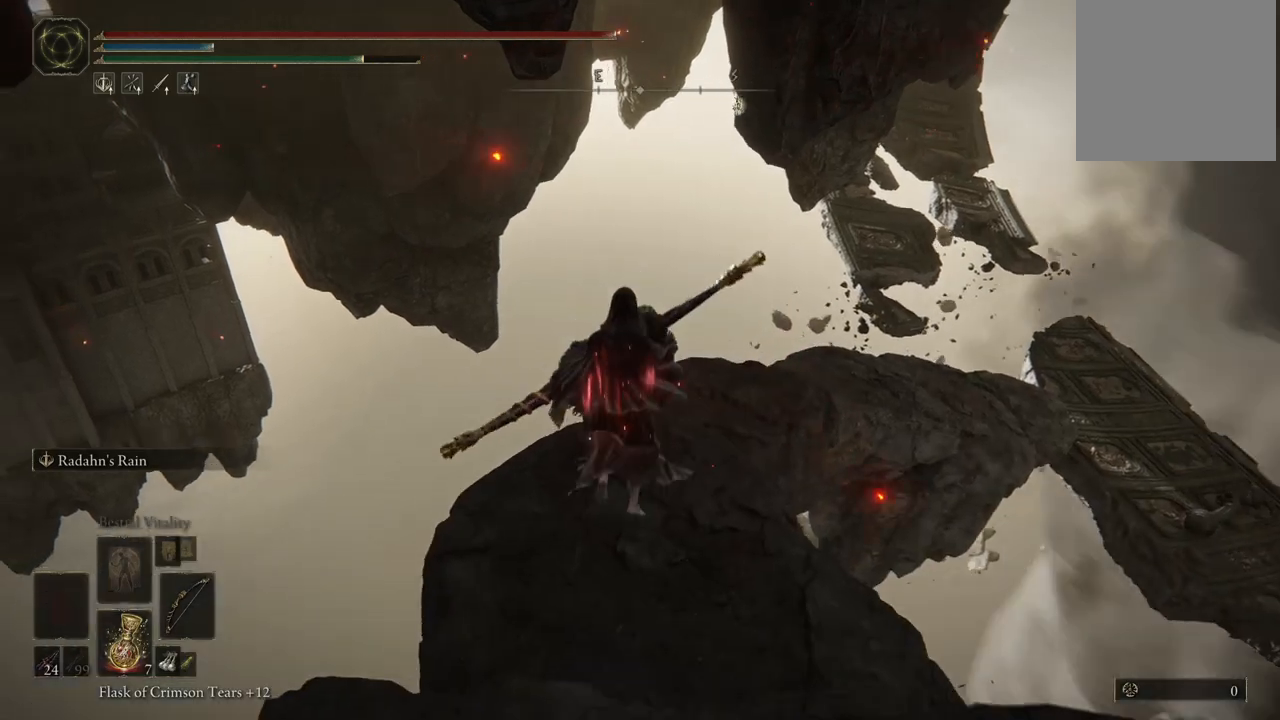
{"buttons": ["B"], "left_stick": "up", "right_stick": "center", "events": []}
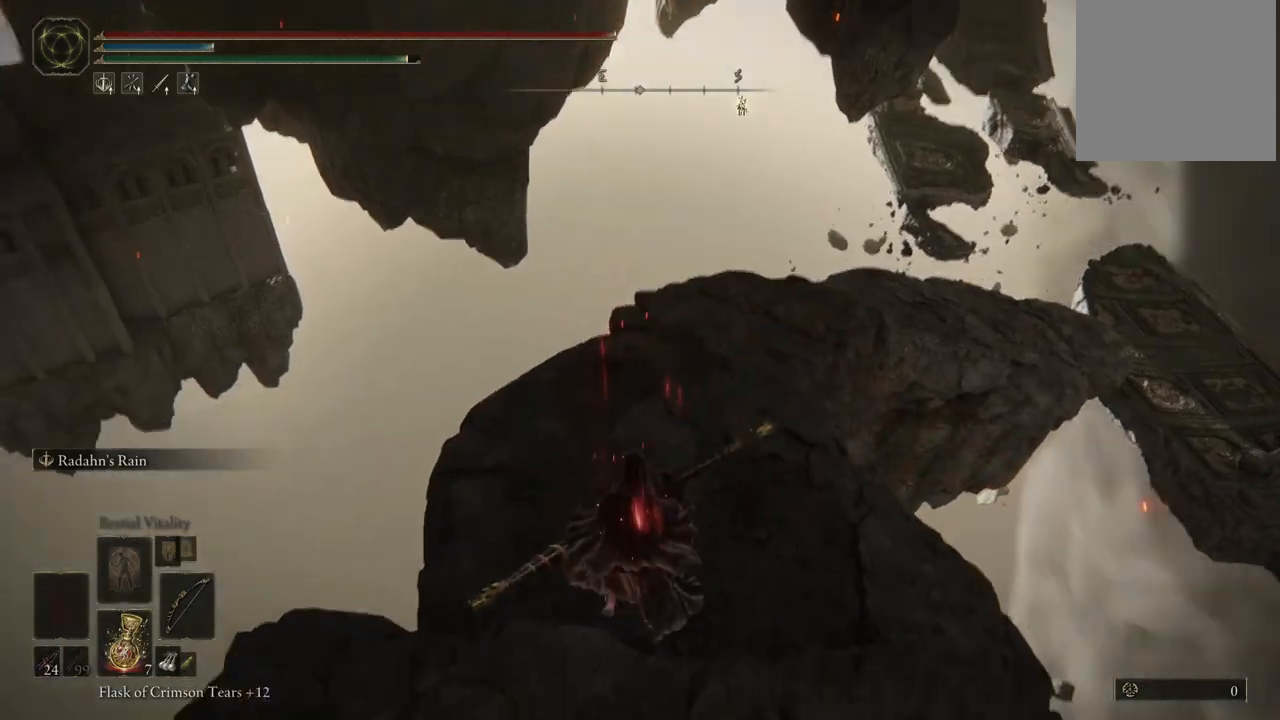
{"buttons": ["B"], "left_stick": "up", "right_stick": "center", "events": []}
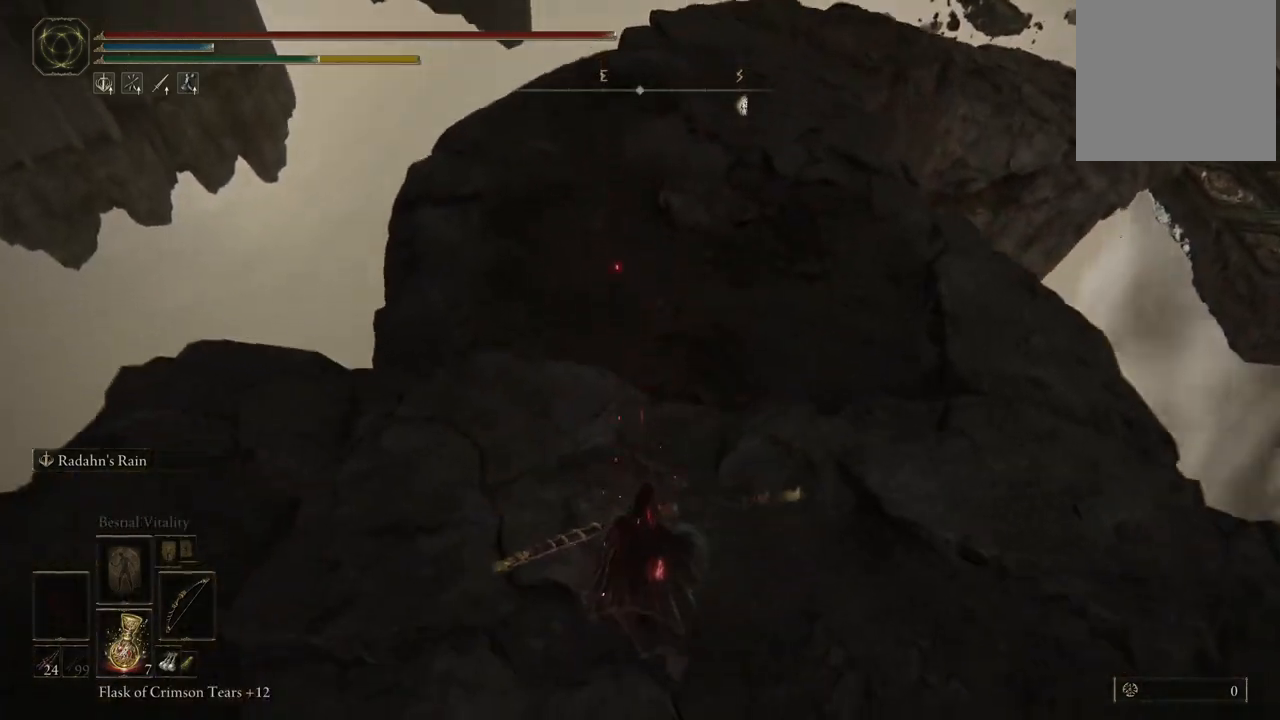
{"buttons": ["B"], "left_stick": "up", "right_stick": "center", "events": []}
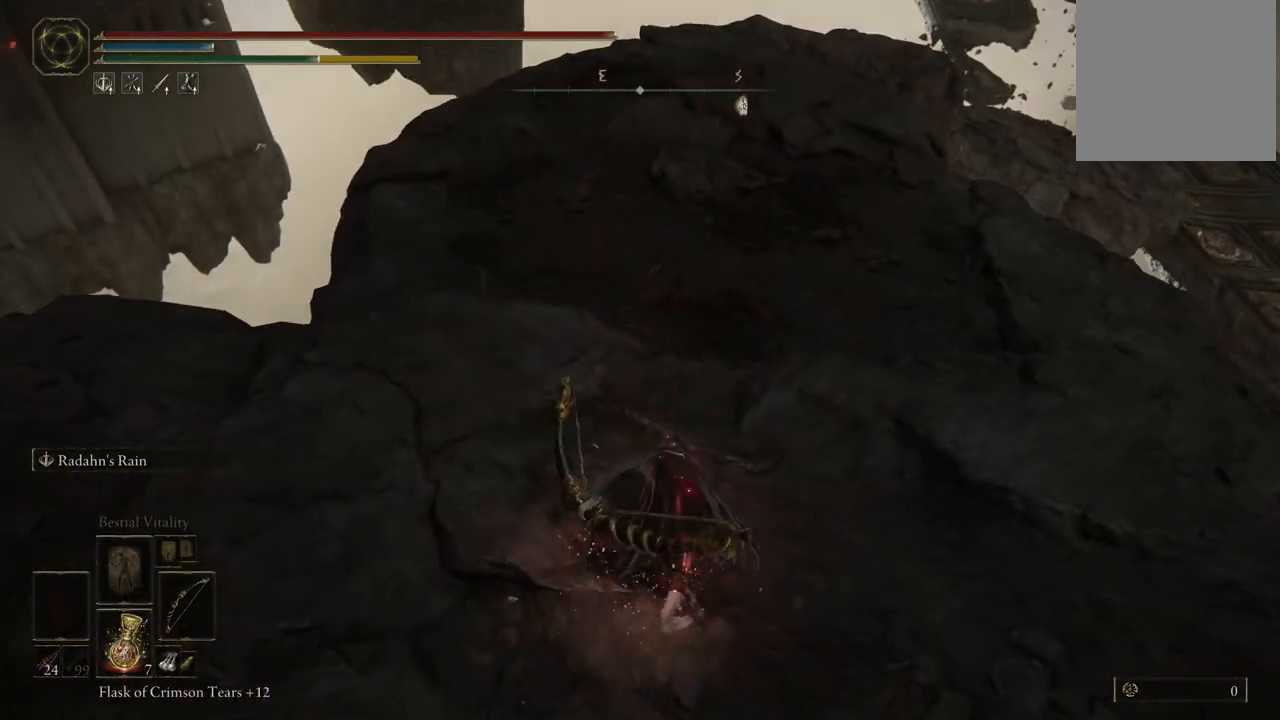
{"buttons": [], "left_stick": "up", "right_stick": "center", "events": [[17, "B", "up"], [267, "START", "down"], [383, "START", "up"]]}
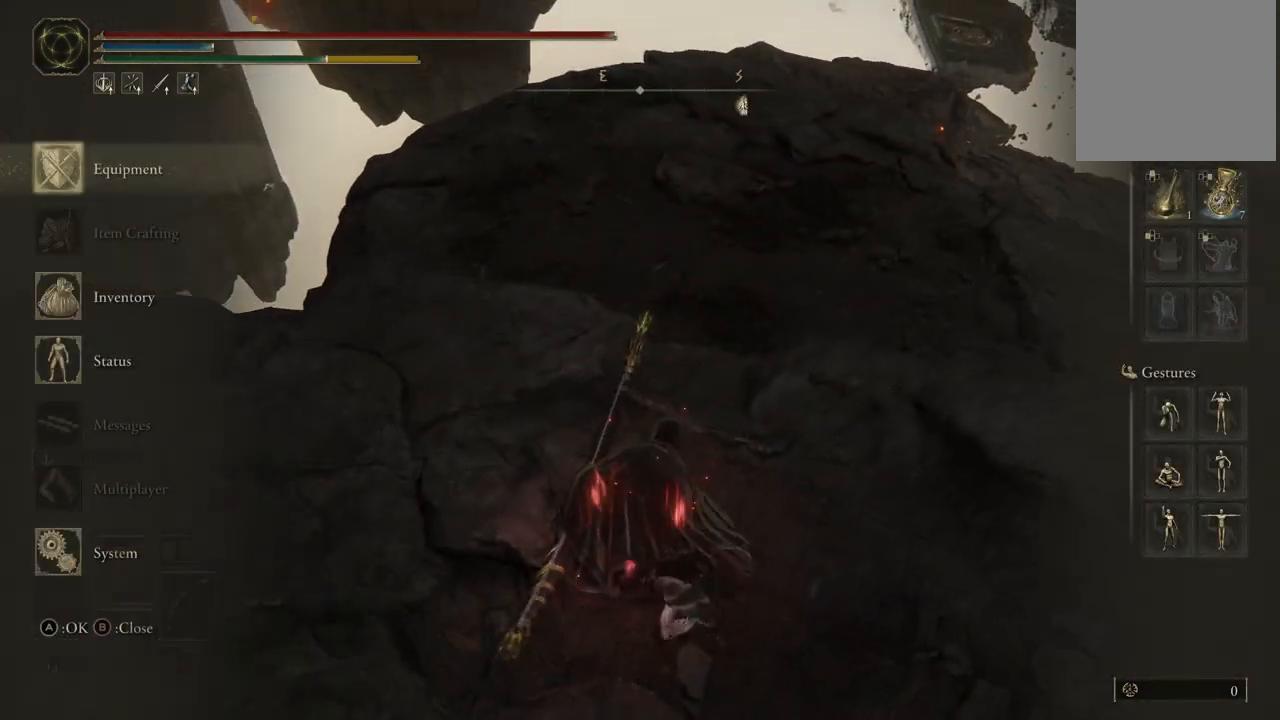
{"buttons": ["DPAD_RIGHT"], "left_stick": "center", "right_stick": "center", "events": [[117, "A", "down"], [117, "left_stick", "center"], [267, "A", "up"], [483, "DPAD_RIGHT", "down"]]}
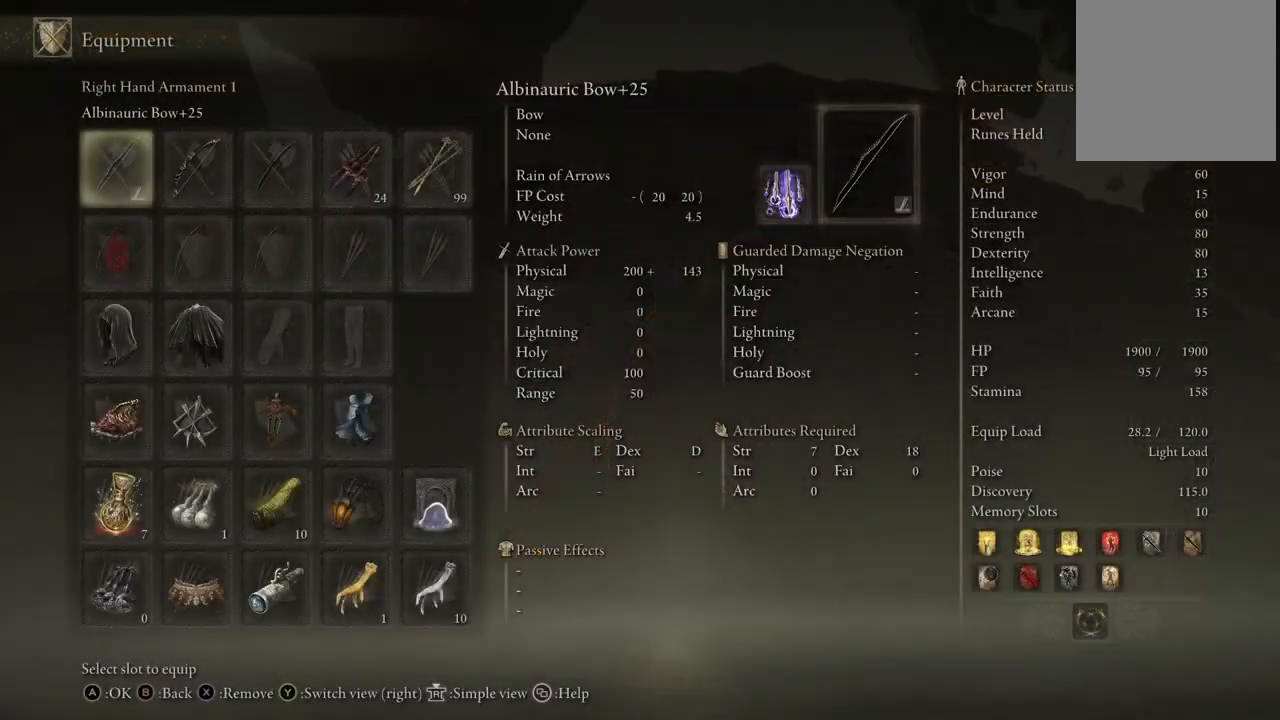
{"buttons": ["DPAD_RIGHT"], "left_stick": "center", "right_stick": "center", "events": [[67, "DPAD_RIGHT", "up"], [183, "DPAD_RIGHT", "down"], [267, "DPAD_RIGHT", "up"], [350, "DPAD_RIGHT", "down"], [433, "DPAD_RIGHT", "up"], [500, "DPAD_RIGHT", "down"]]}
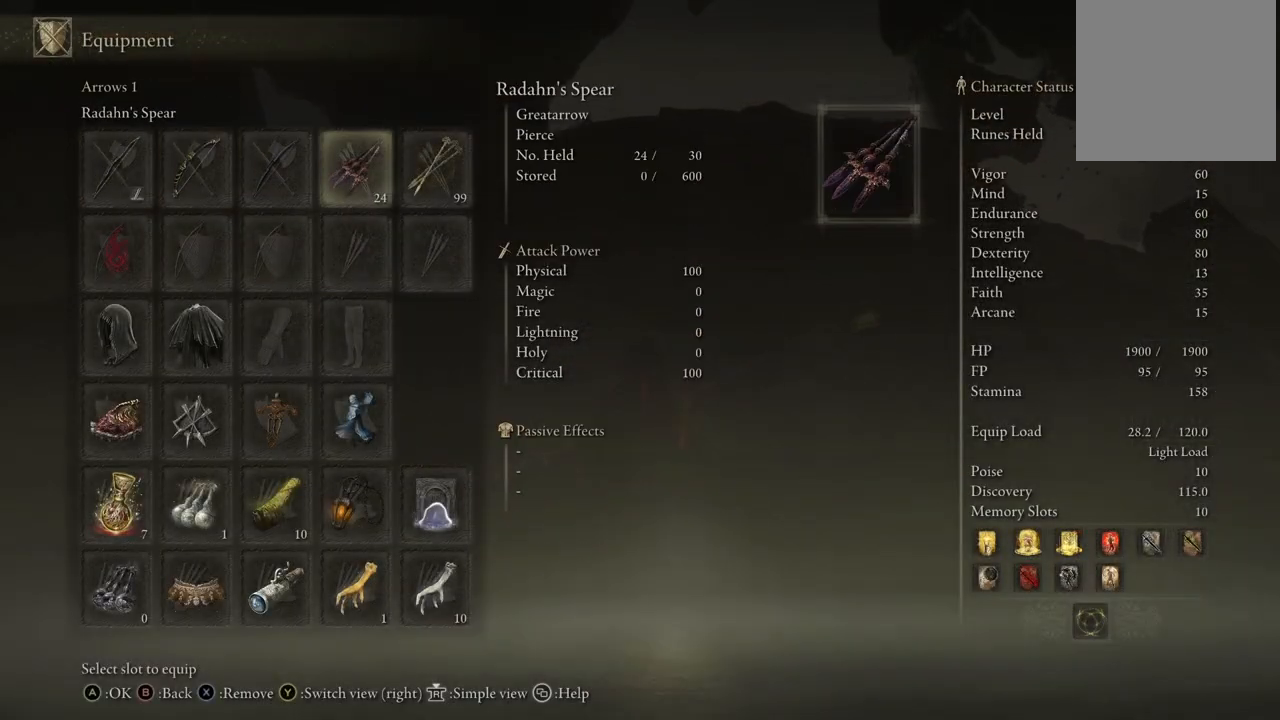
{"buttons": ["A"], "left_stick": "center", "right_stick": "center", "events": [[83, "DPAD_RIGHT", "up"], [383, "A", "down"]]}
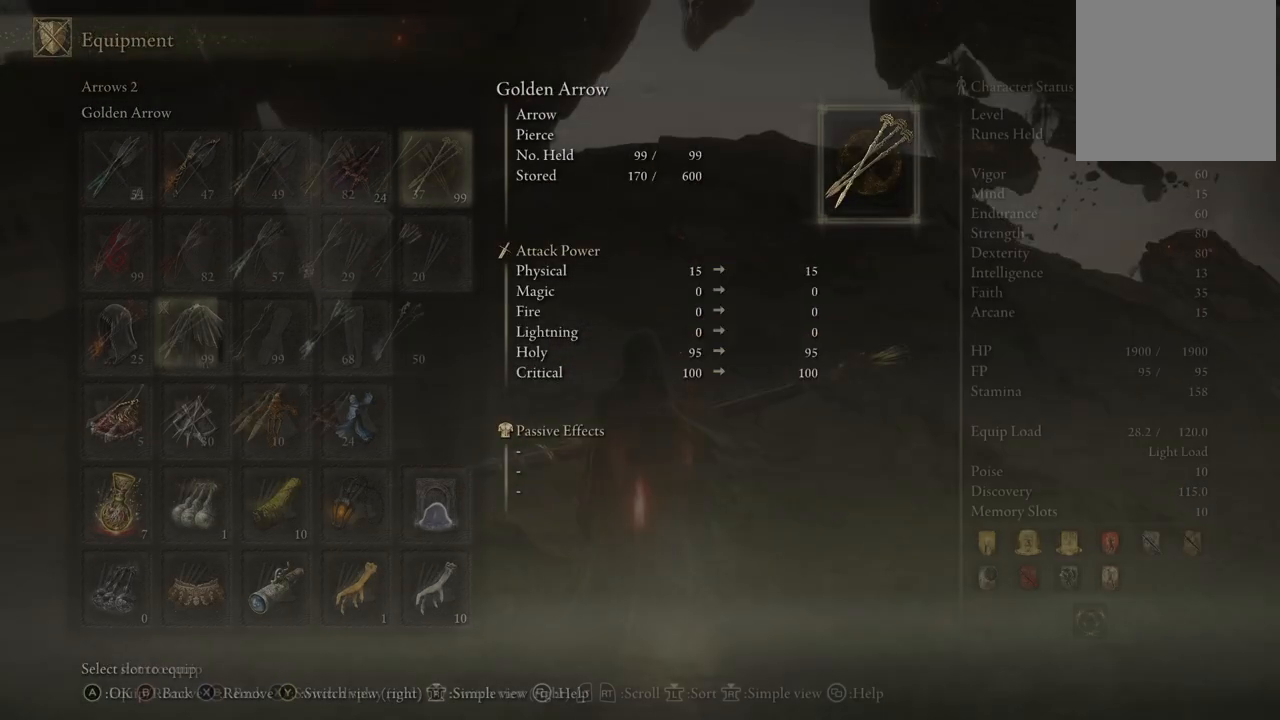
{"buttons": ["DPAD_UP"], "left_stick": "center", "right_stick": "center", "events": [[17, "A", "up"], [433, "DPAD_UP", "down"]]}
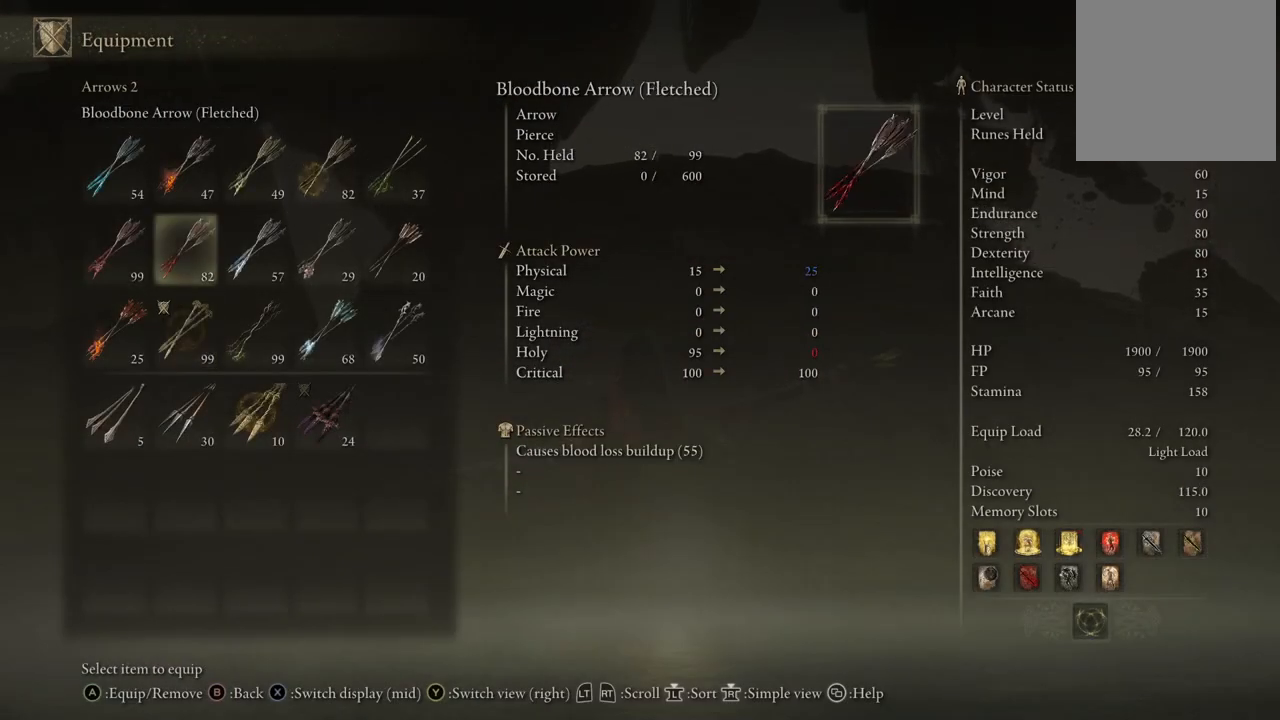
{"buttons": [], "left_stick": "center", "right_stick": "center", "events": [[150, "DPAD_UP", "up"], [350, "DPAD_RIGHT", "down"], [467, "DPAD_RIGHT", "up"]]}
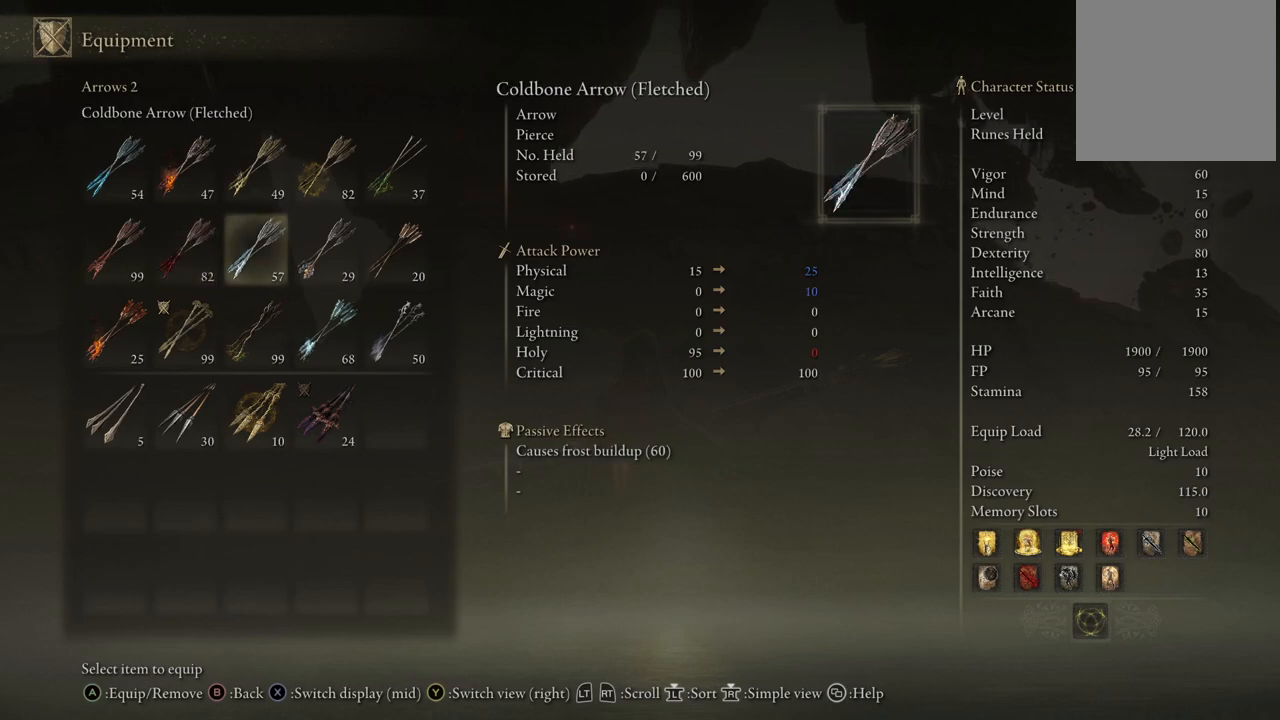
{"buttons": ["DPAD_RIGHT"], "left_stick": "center", "right_stick": "center", "events": [[217, "DPAD_RIGHT", "down"], [350, "DPAD_RIGHT", "up"], [483, "DPAD_RIGHT", "down"]]}
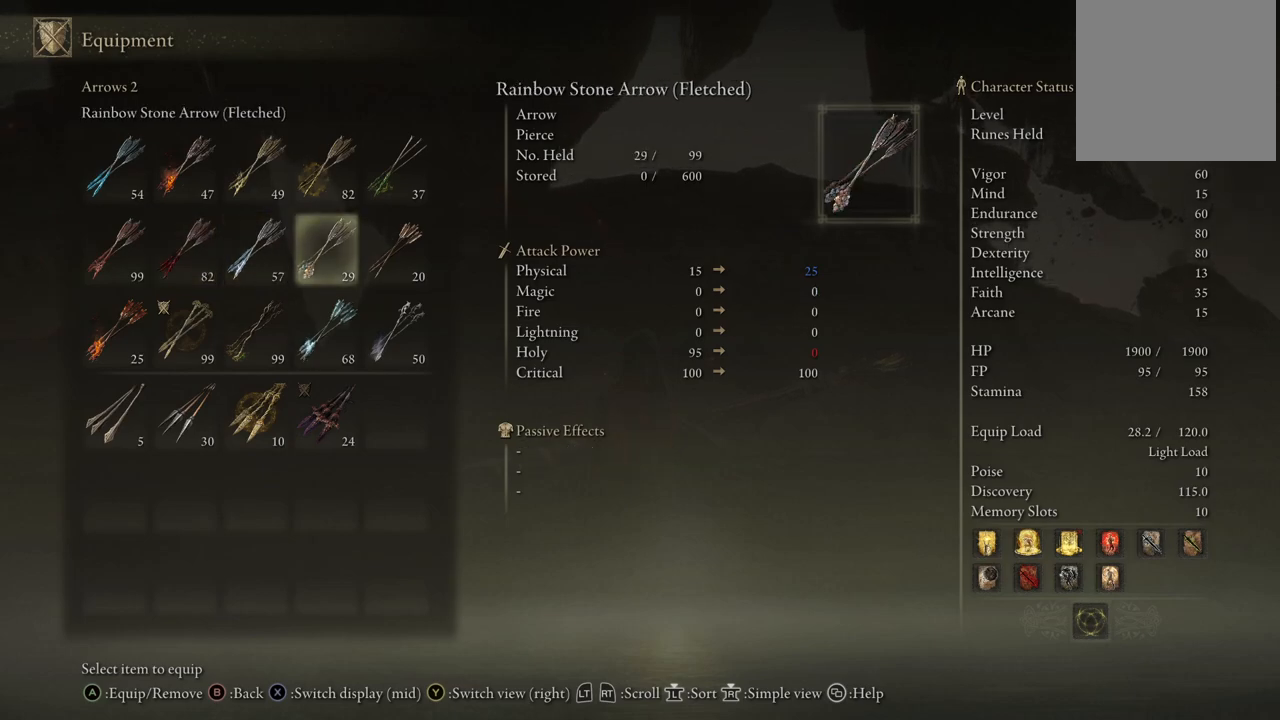
{"buttons": [], "left_stick": "center", "right_stick": "center", "events": [[100, "DPAD_RIGHT", "up"]]}
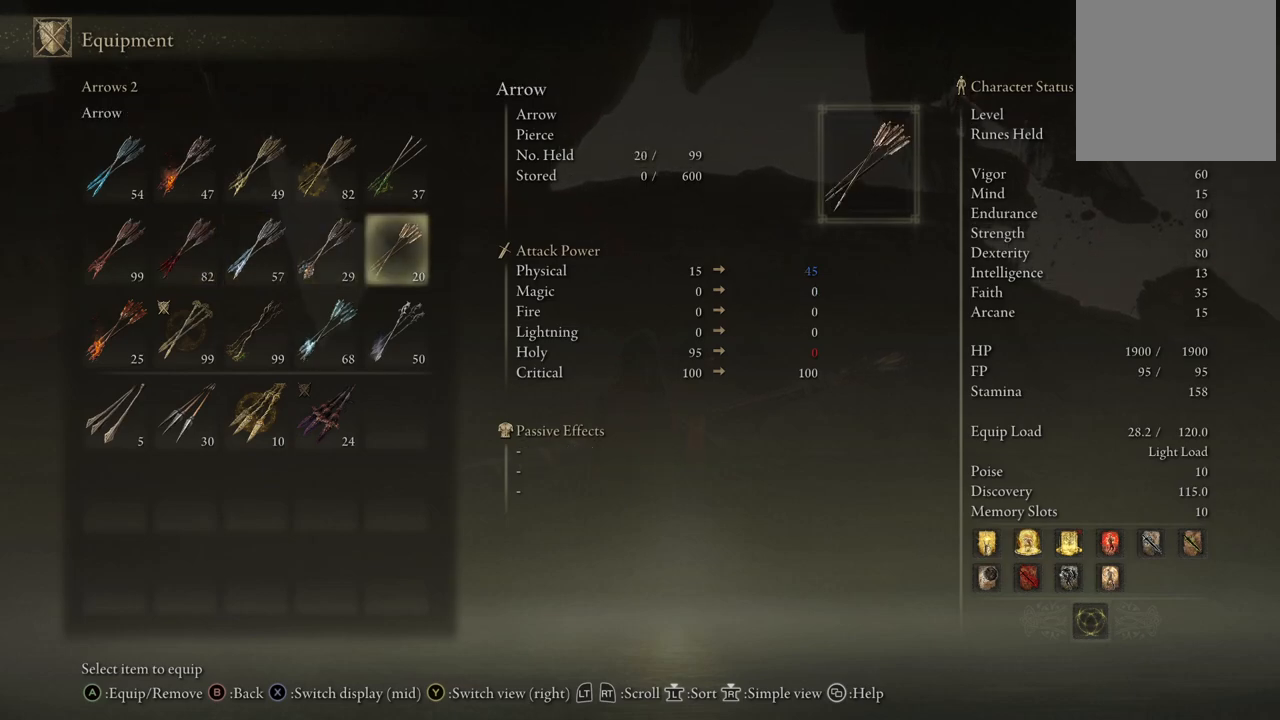
{"buttons": [], "left_stick": "center", "right_stick": "center", "events": []}
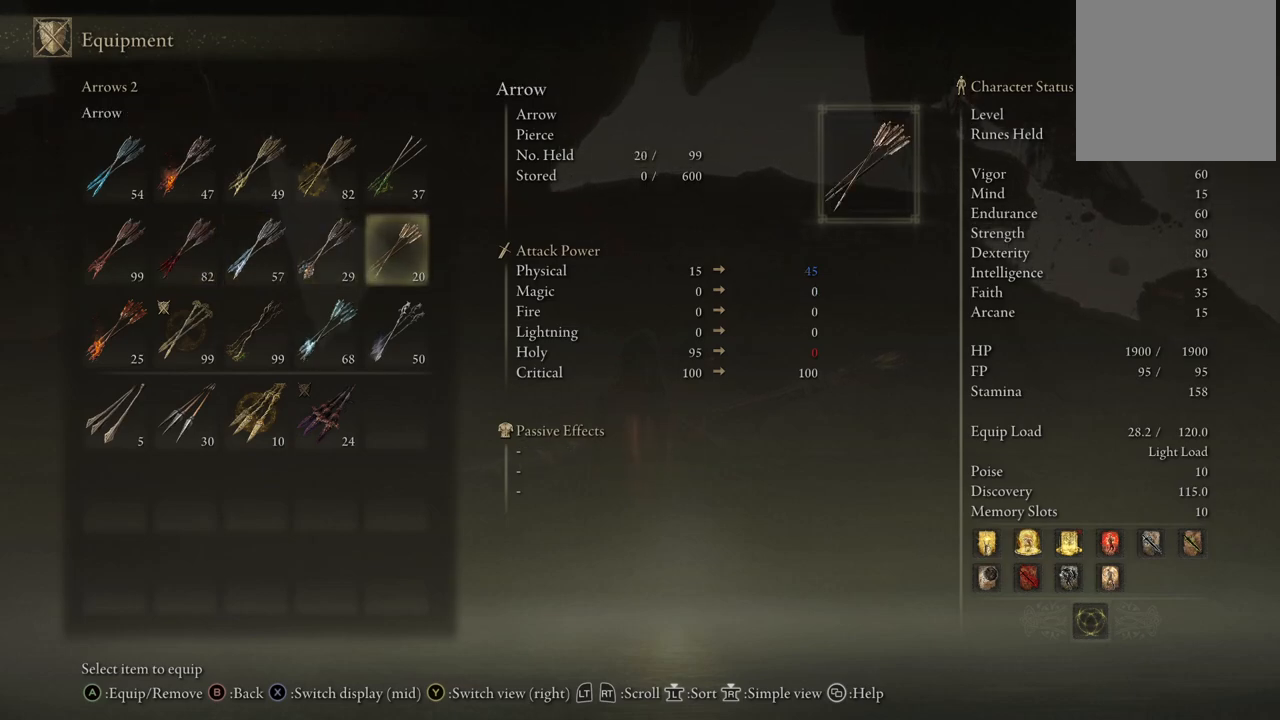
{"buttons": [], "left_stick": "center", "right_stick": "center", "events": [[300, "DPAD_LEFT", "down"], [417, "DPAD_LEFT", "up"]]}
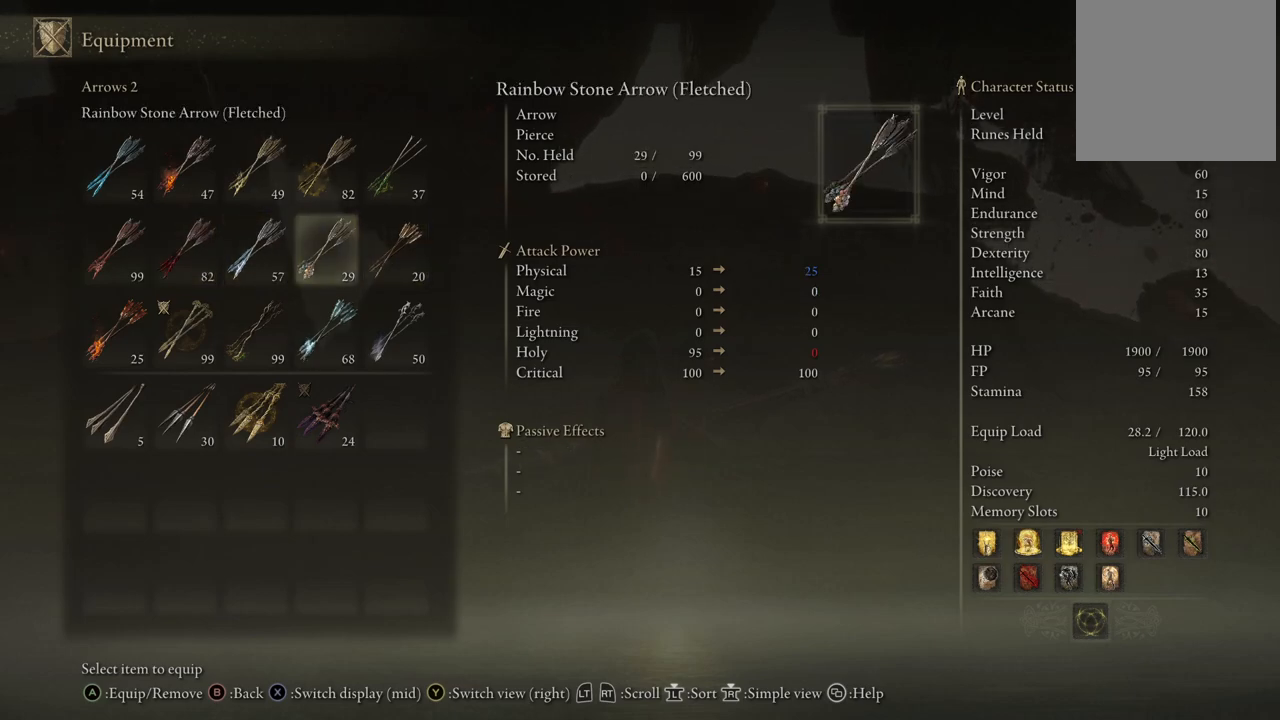
{"buttons": ["DPAD_LEFT"], "left_stick": "center", "right_stick": "center", "events": [[150, "DPAD_DOWN", "down"], [233, "DPAD_DOWN", "up"], [500, "DPAD_LEFT", "down"]]}
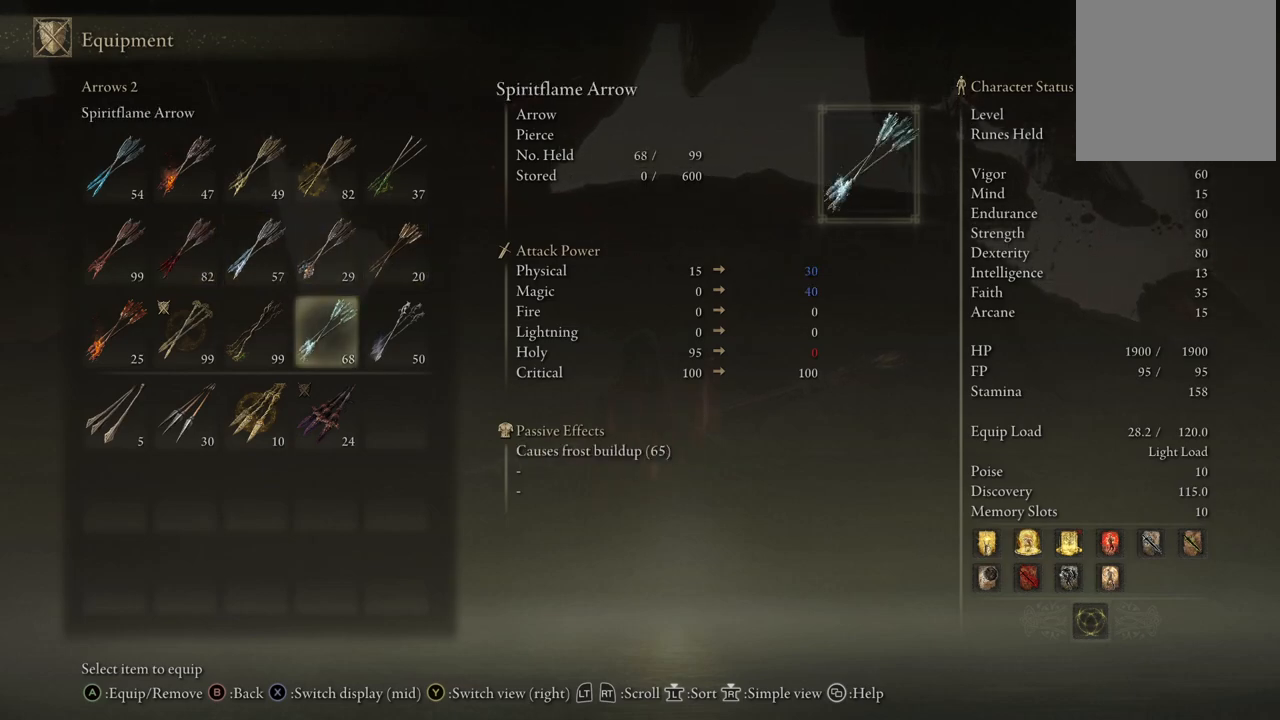
{"buttons": [], "left_stick": "center", "right_stick": "center", "events": [[50, "DPAD_LEFT", "up"], [250, "DPAD_UP", "down"], [300, "DPAD_UP", "up"], [433, "DPAD_UP", "down"], [500, "DPAD_UP", "up"]]}
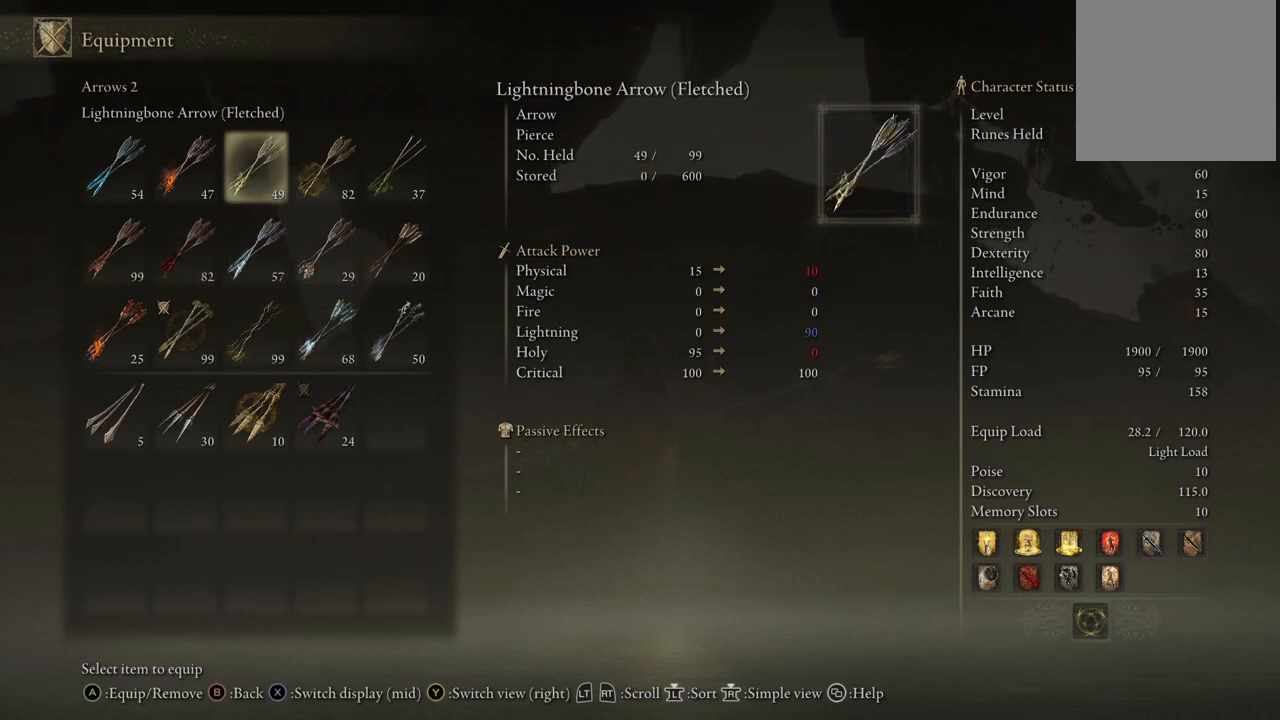
{"buttons": [], "left_stick": "center", "right_stick": "center", "events": [[133, "DPAD_LEFT", "down"], [233, "DPAD_LEFT", "up"], [300, "DPAD_LEFT", "down"], [417, "DPAD_LEFT", "up"]]}
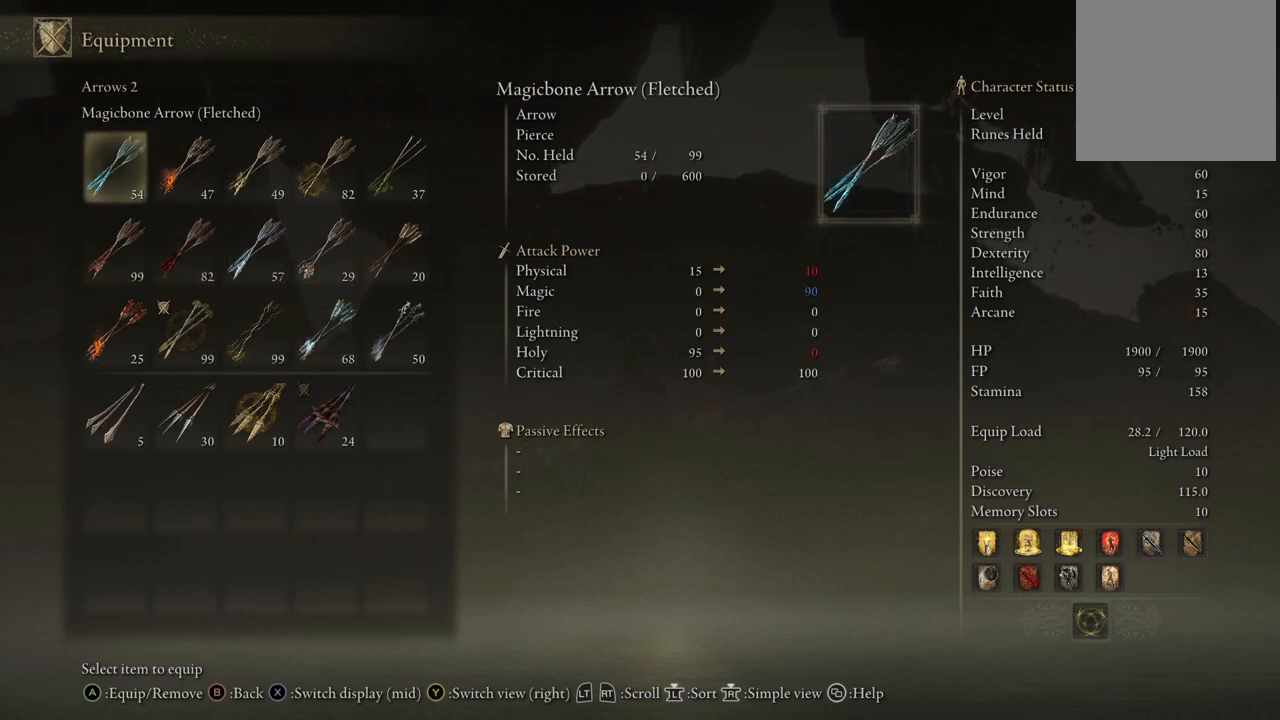
{"buttons": [], "left_stick": "center", "right_stick": "center", "events": [[167, "DPAD_RIGHT", "down"], [300, "DPAD_RIGHT", "up"], [383, "DPAD_RIGHT", "down"], [483, "DPAD_RIGHT", "up"]]}
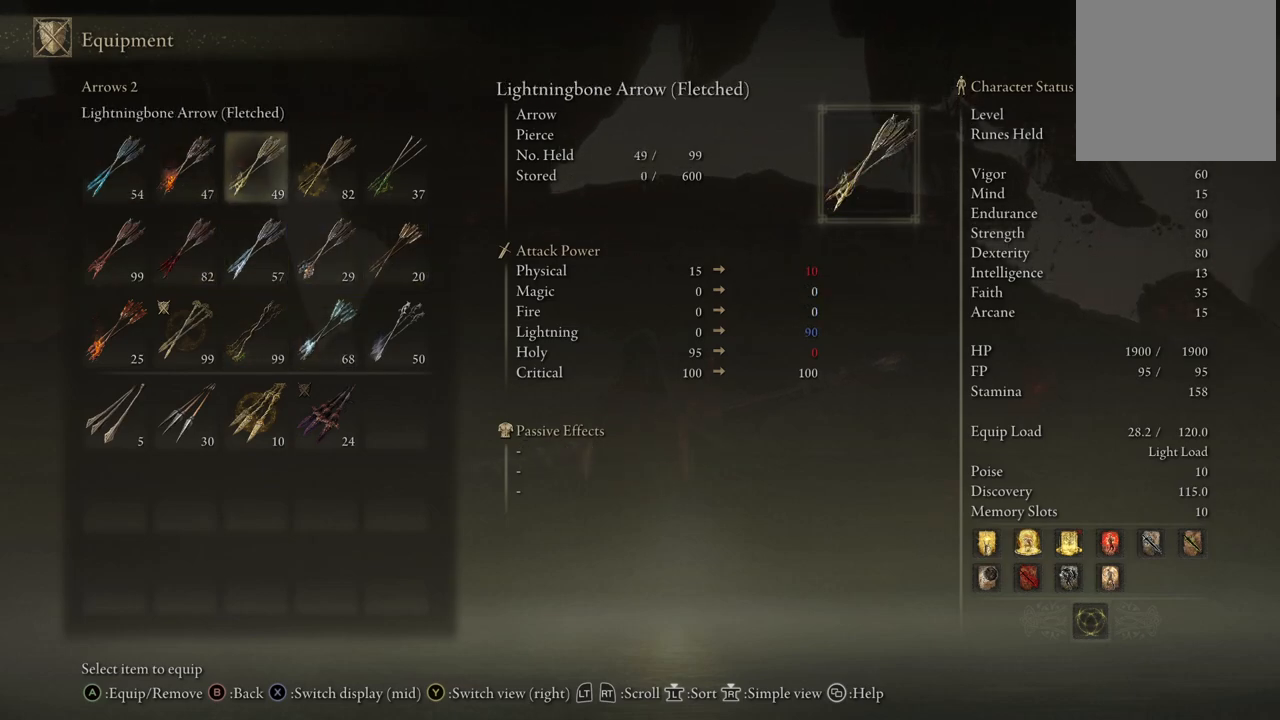
{"buttons": ["DPAD_DOWN"], "left_stick": "center", "right_stick": "center", "events": [[50, "DPAD_RIGHT", "down"], [183, "DPAD_RIGHT", "up"], [267, "DPAD_RIGHT", "down"], [317, "DPAD_RIGHT", "up"], [483, "DPAD_DOWN", "down"]]}
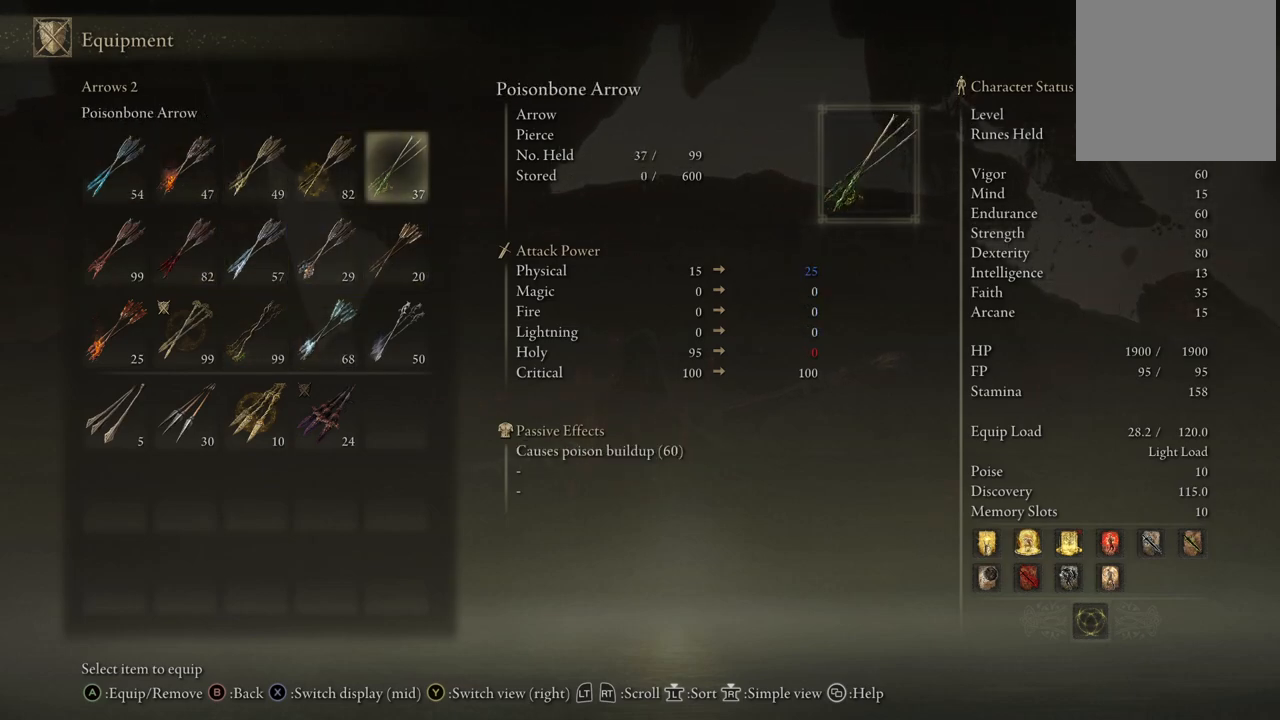
{"buttons": [], "left_stick": "center", "right_stick": "center", "events": [[100, "DPAD_DOWN", "up"], [117, "A", "down"], [250, "A", "up"], [383, "B", "down"], [467, "B", "up"]]}
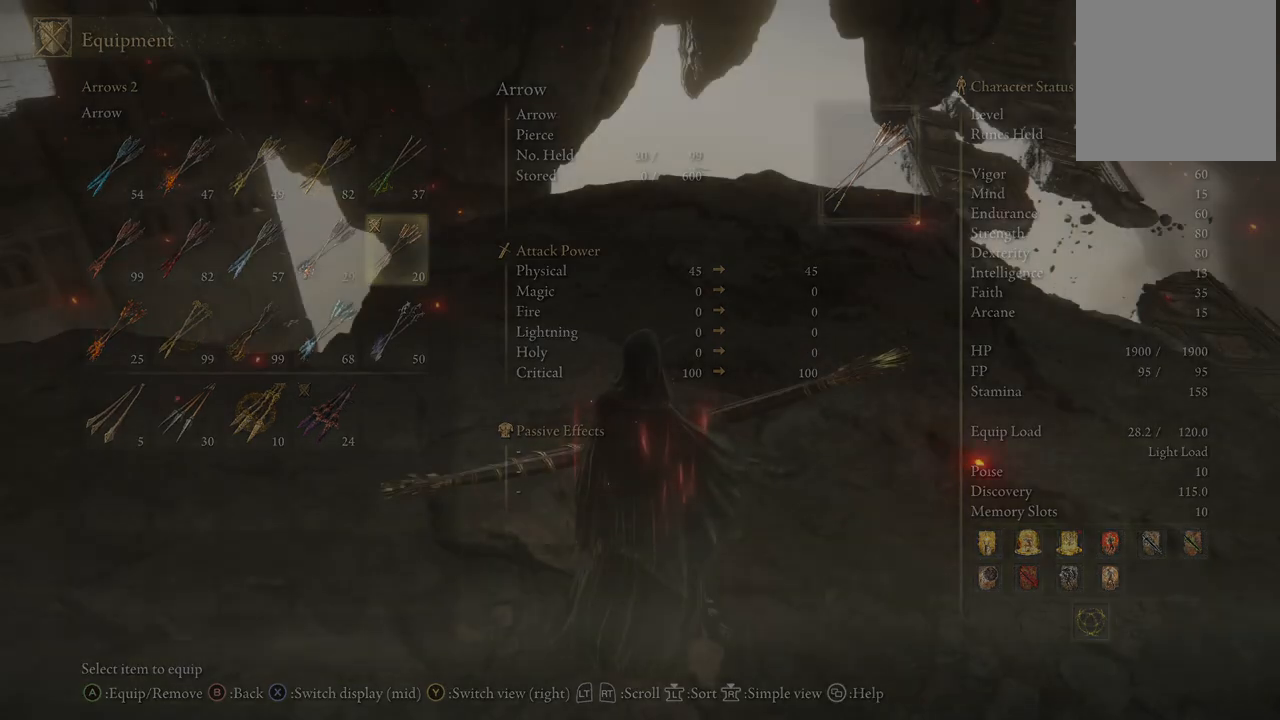
{"buttons": [], "left_stick": "up", "right_stick": "center", "events": [[50, "B", "down"], [183, "B", "up"], [183, "left_stick", "up"], [333, "B", "down"], [450, "B", "up"]]}
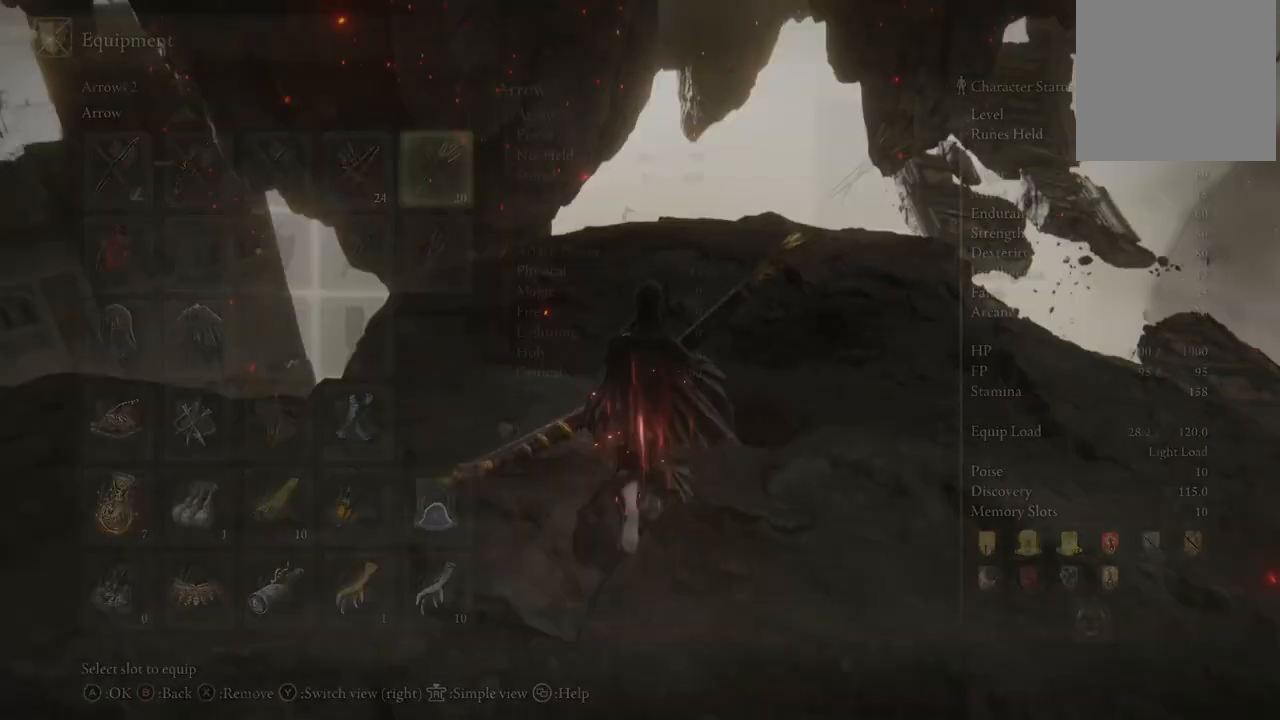
{"buttons": [], "left_stick": "up", "right_stick": "center", "events": [[83, "left_stick", "up-right"], [217, "right_stick", "down"], [417, "right_stick", "center"], [433, "left_stick", "up"]]}
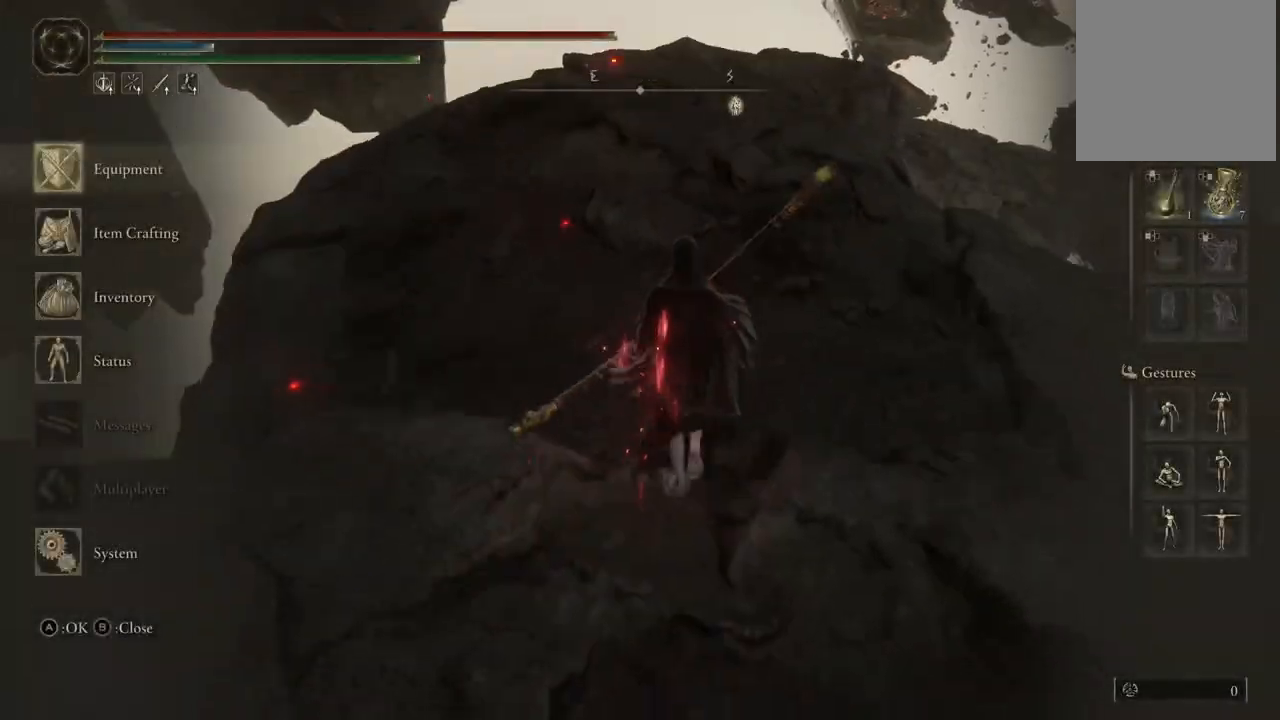
{"buttons": ["B"], "left_stick": "up", "right_stick": "center", "events": [[83, "B", "down"]]}